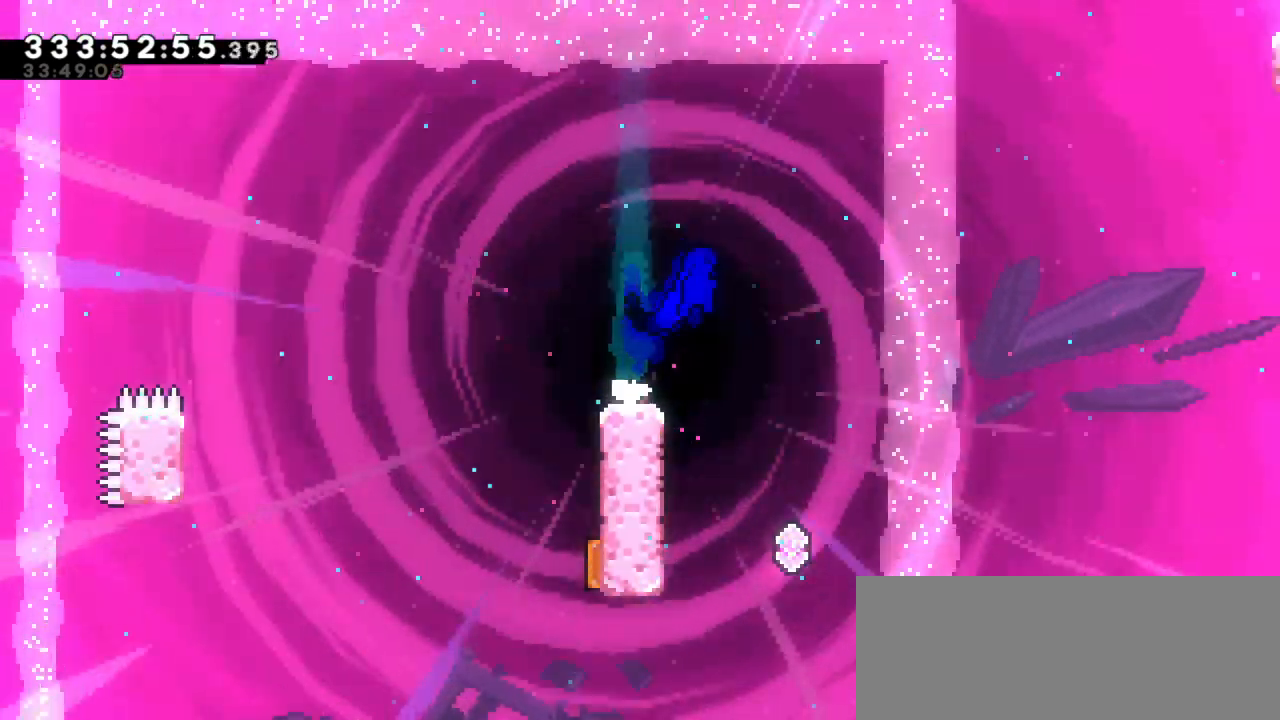
Gameplay with keyboard; each line is a JSON object with the keys held at the frame after it. "events" lists presses ("down") and releases ("up") of "dash", "demo", "down", "grab", "jump", "jump2", "left", "right" and "up" between this image and that frame as [ms after this image, input, new state], when the widget could be followed in between. No other keys are recorded. Mouse input is not recorded. Key names are as the overlay labels them; some are game actions (e.g. jump) rather than physical keys.
{"keys": ["grab", "left"], "events": [[17, "jump2", "up"], [67, "grab", "down"], [67, "right", "up"], [300, "left", "down"]]}
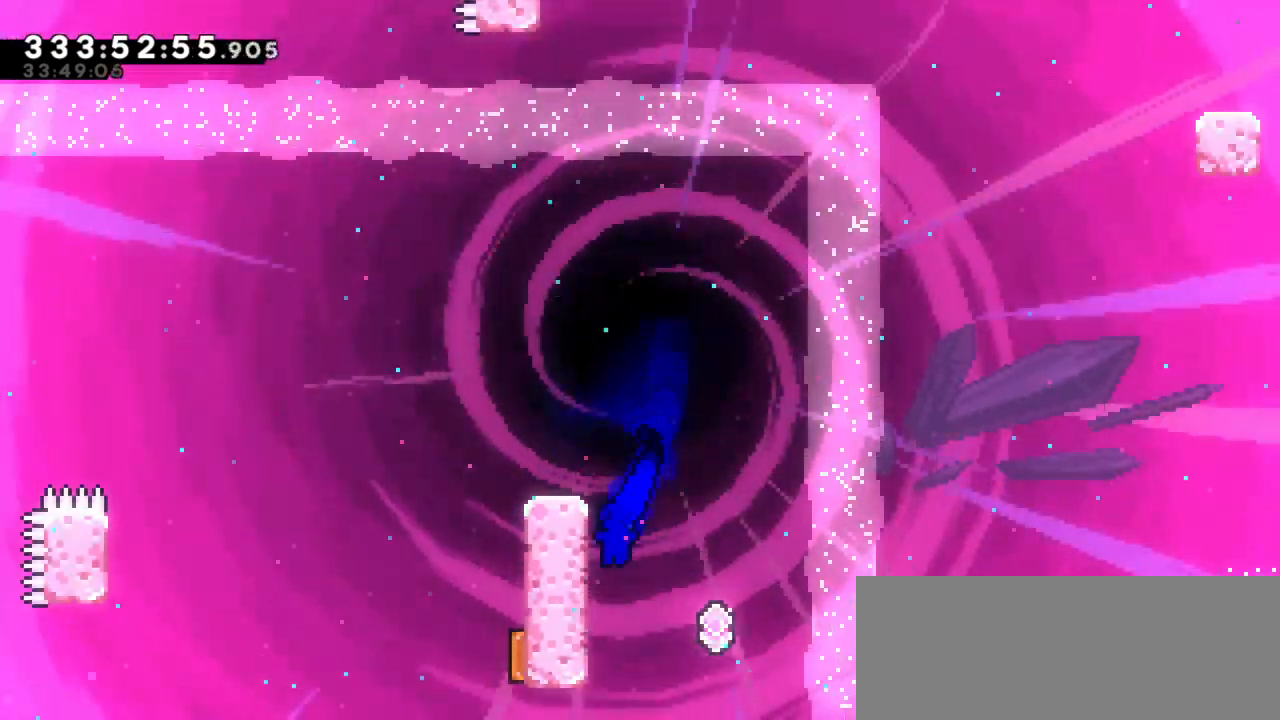
{"keys": ["grab", "left"], "events": [[233, "down", "down"], [433, "down", "up"]]}
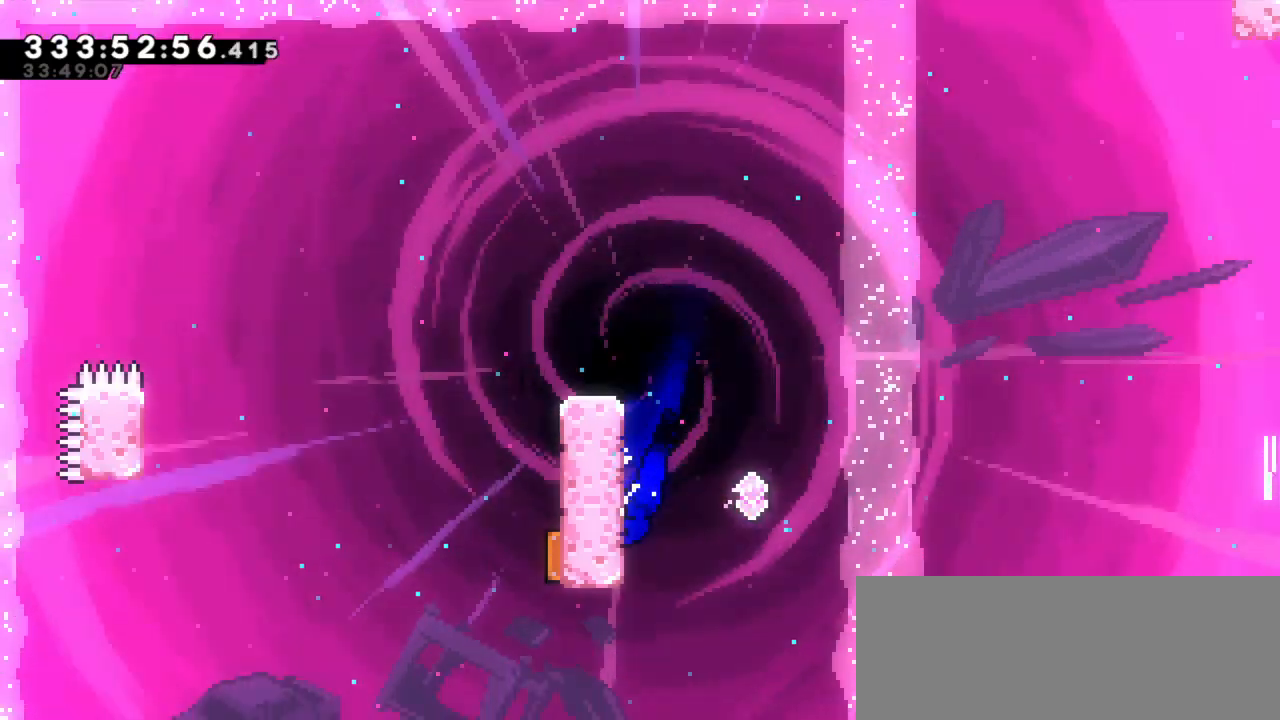
{"keys": ["grab", "jump2", "left", "up"], "events": [[17, "grab", "up"], [50, "jump2", "down"], [83, "up", "down"], [183, "grab", "down"]]}
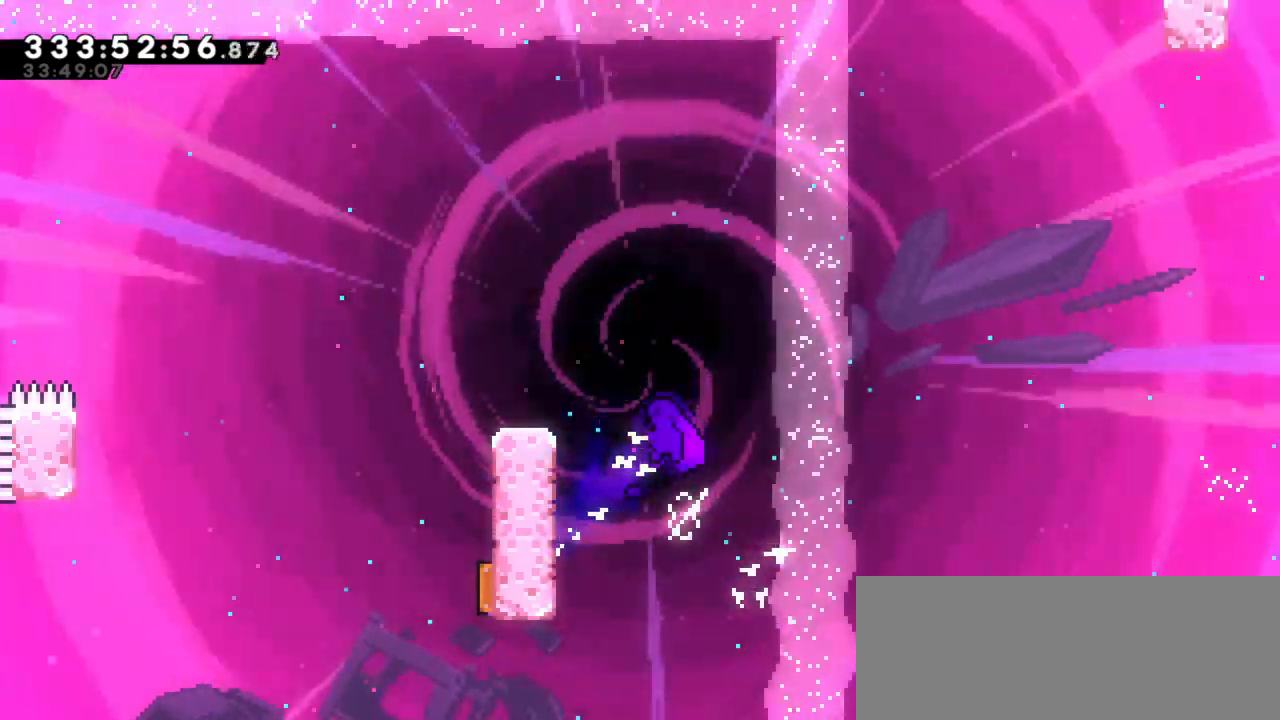
{"keys": ["grab", "jump2", "left", "up"], "events": [[150, "jump2", "up"], [300, "jump2", "down"]]}
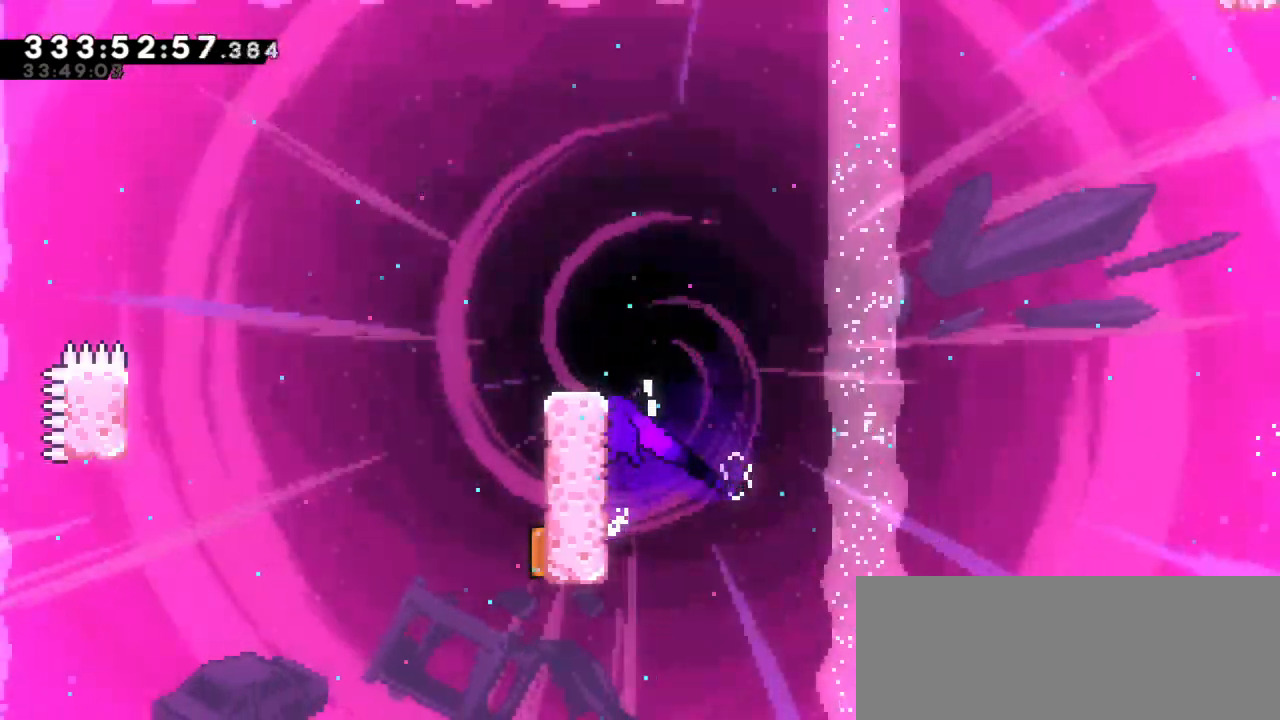
{"keys": ["grab"], "events": [[67, "jump2", "up"], [167, "jump2", "down"], [350, "up", "up"], [367, "left", "up"], [383, "jump2", "up"]]}
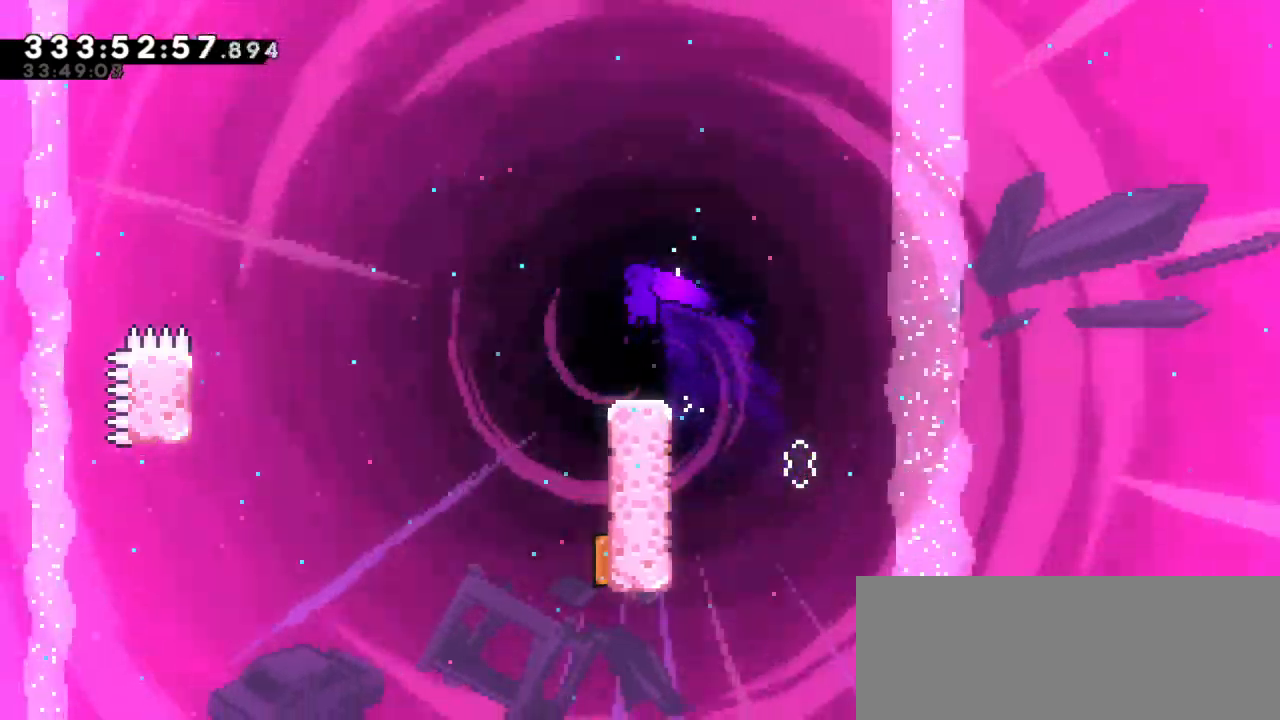
{"keys": ["grab", "jump2", "left"], "events": [[183, "jump2", "down"], [217, "left", "down"]]}
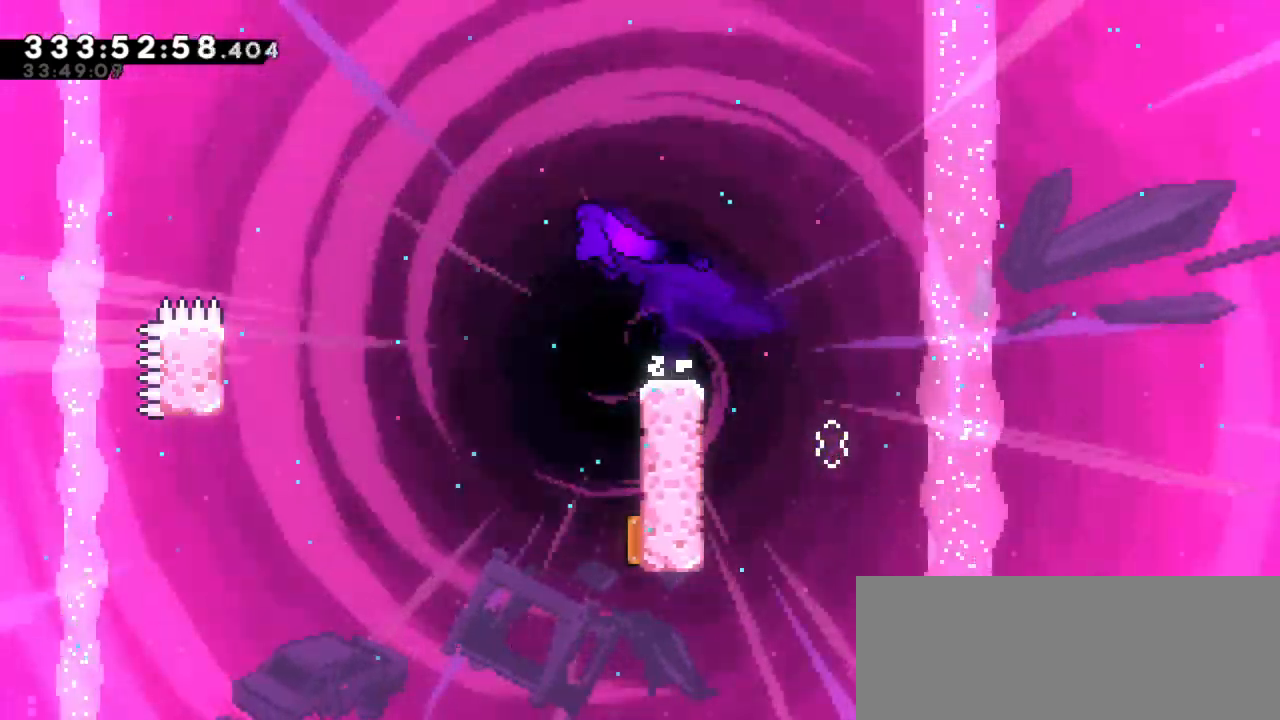
{"keys": ["grab", "right"], "events": [[17, "jump2", "up"], [33, "left", "up"], [300, "right", "down"]]}
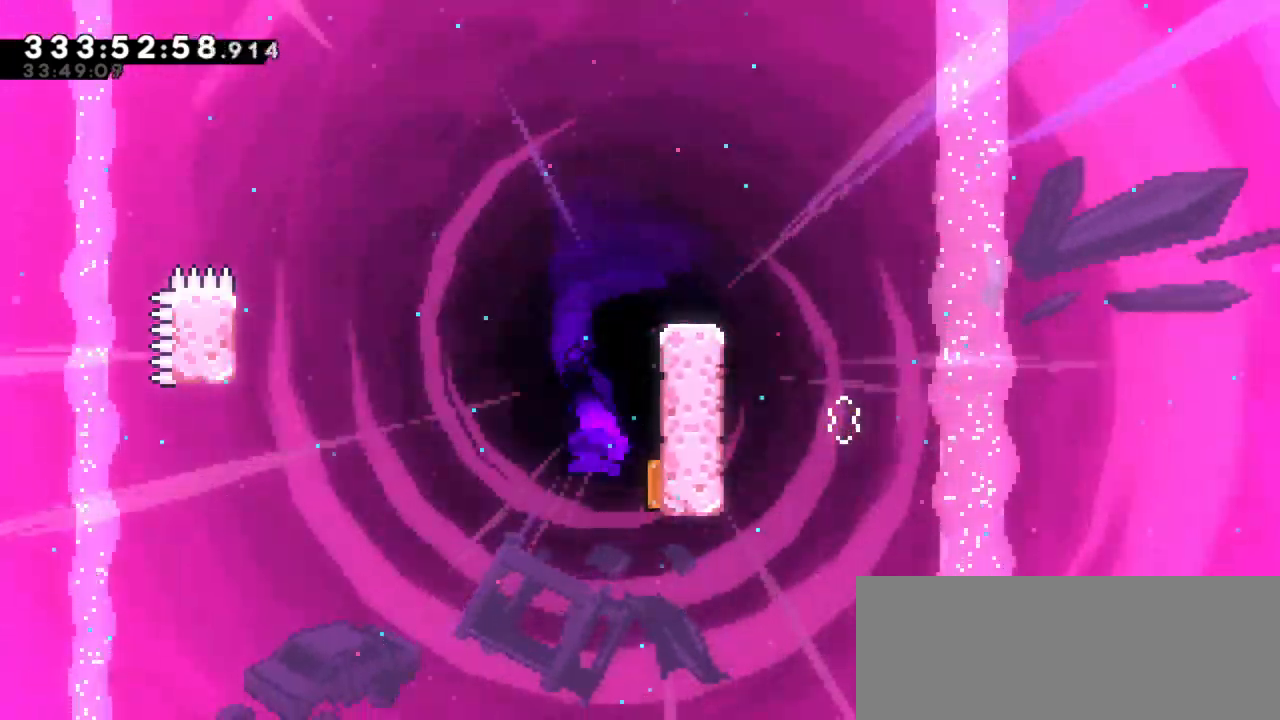
{"keys": ["grab", "left", "up"], "events": [[33, "left", "down"], [83, "right", "up"], [100, "up", "down"]]}
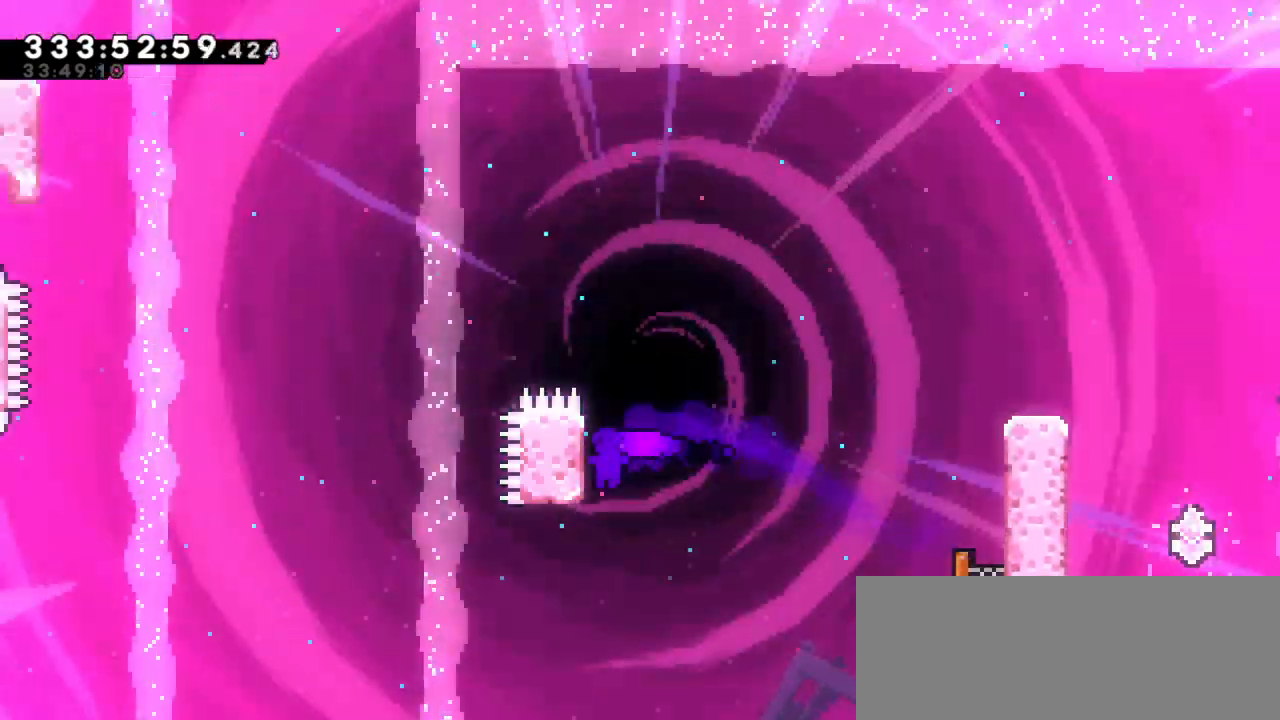
{"keys": ["grab", "jump2", "left", "up"], "events": [[500, "jump2", "down"]]}
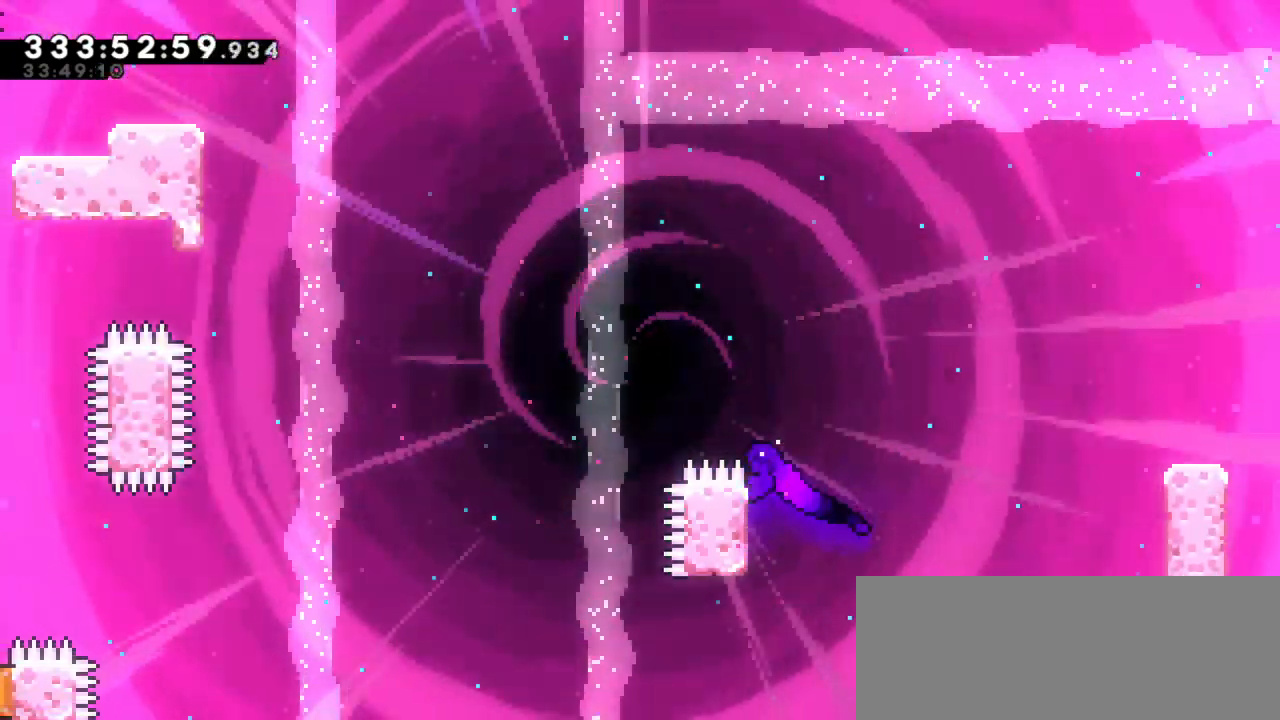
{"keys": ["dash", "grab", "left", "up"], "events": [[400, "jump2", "up"], [417, "dash", "down"]]}
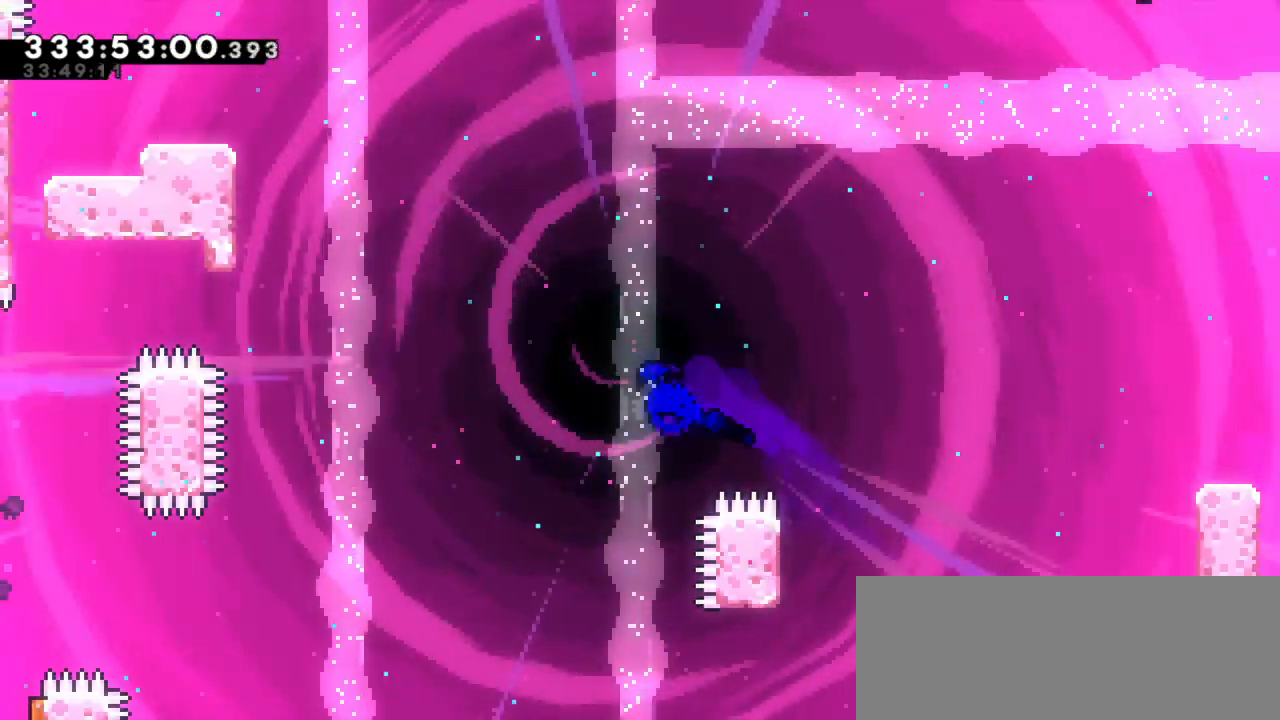
{"keys": ["dash", "grab", "left", "up"], "events": [[133, "dash", "up"], [350, "dash", "down"]]}
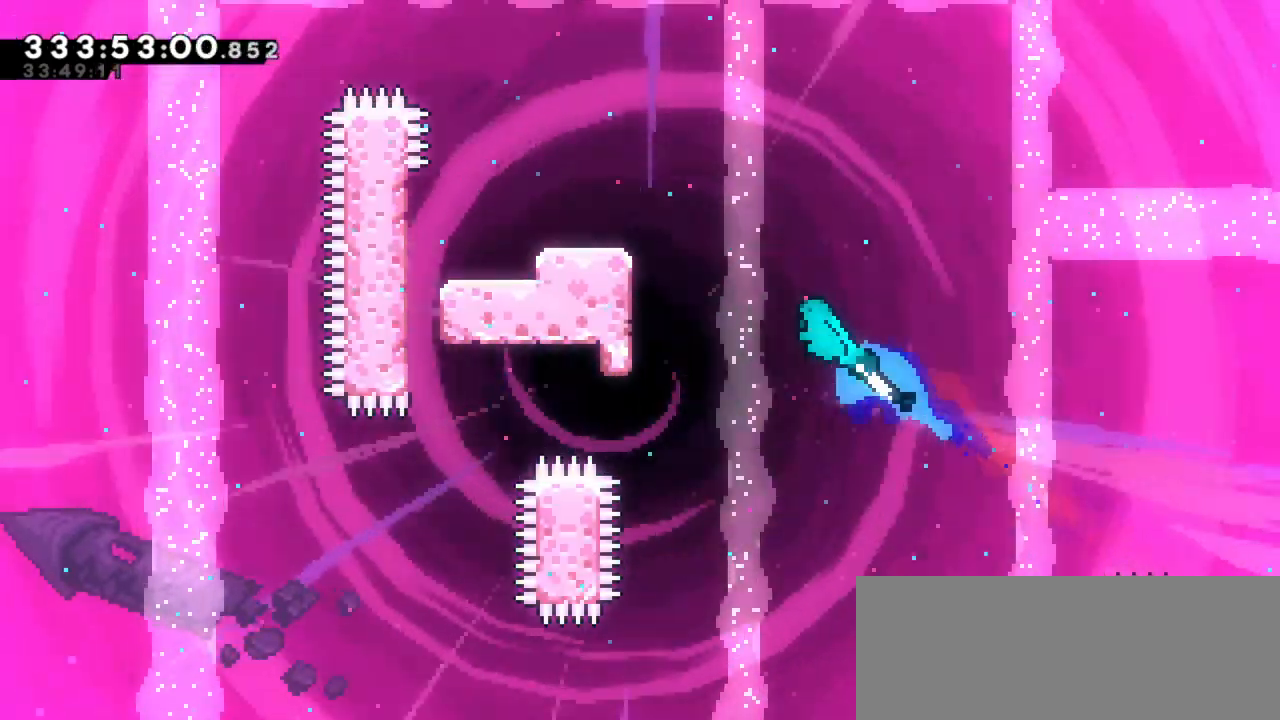
{"keys": ["grab", "jump2", "left", "up"], "events": [[67, "dash", "up"], [450, "jump2", "down"]]}
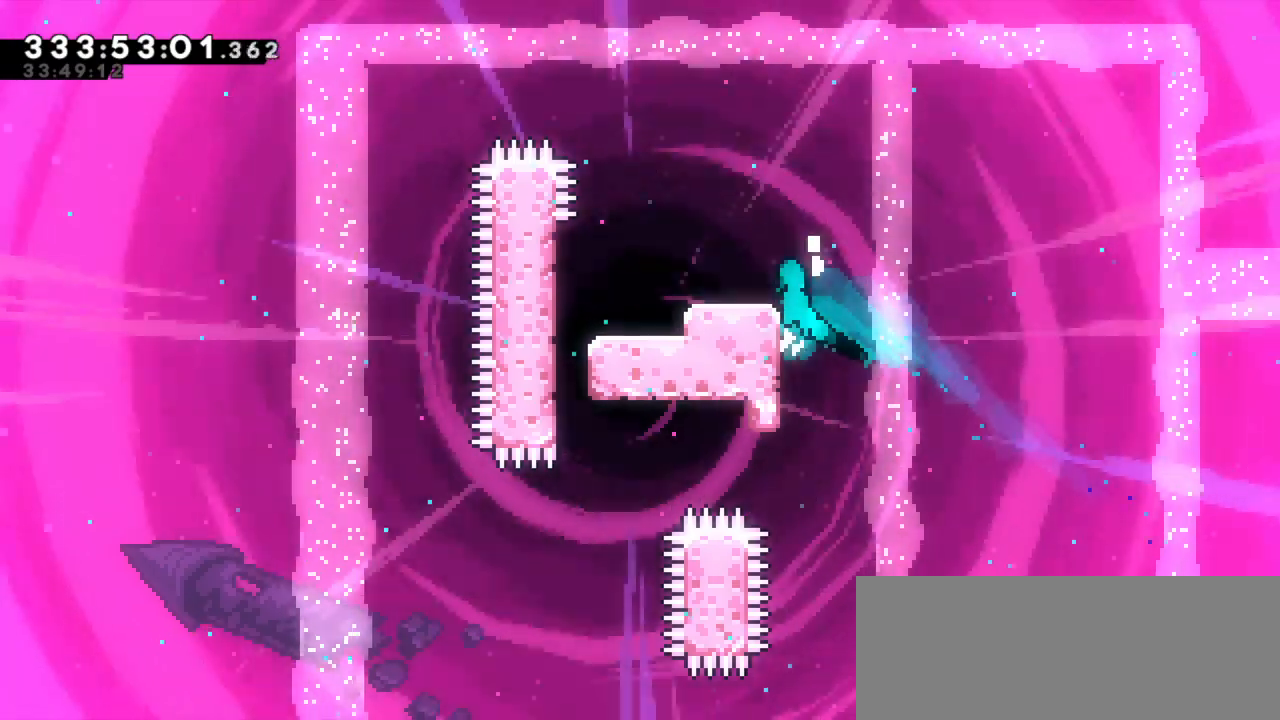
{"keys": ["left"]}
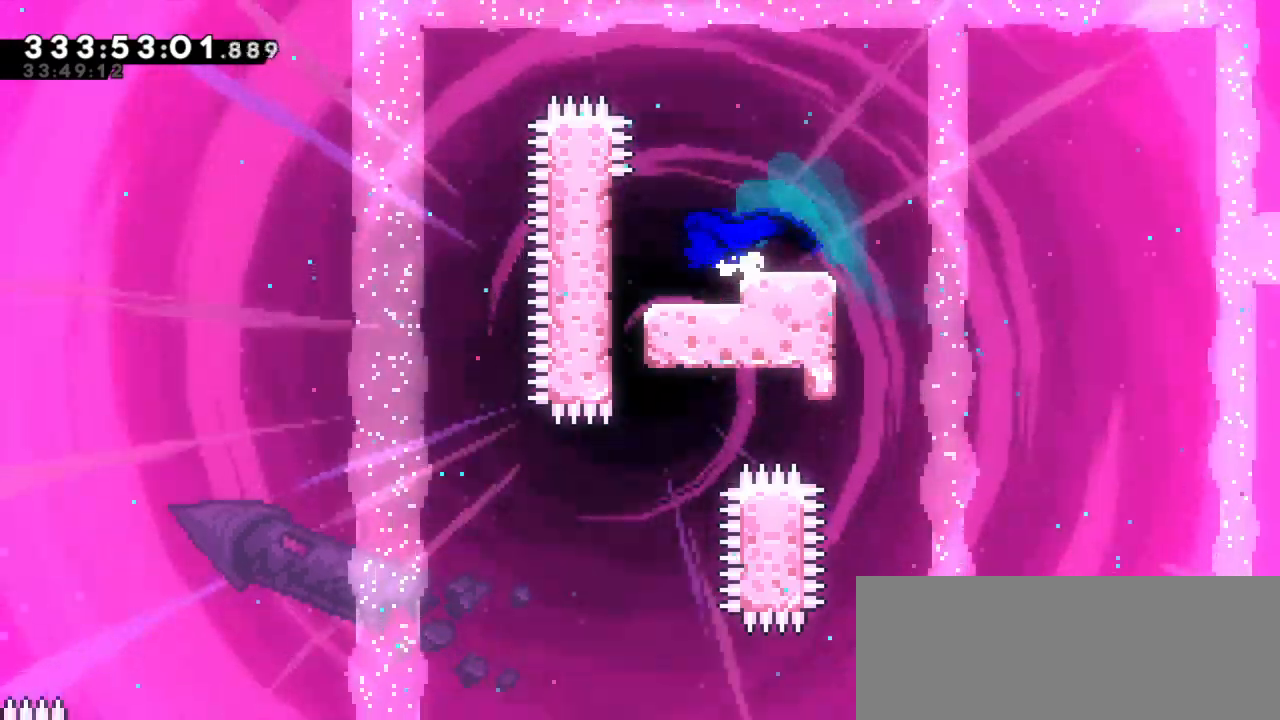
{"keys": [], "events": [[283, "left", "up"]]}
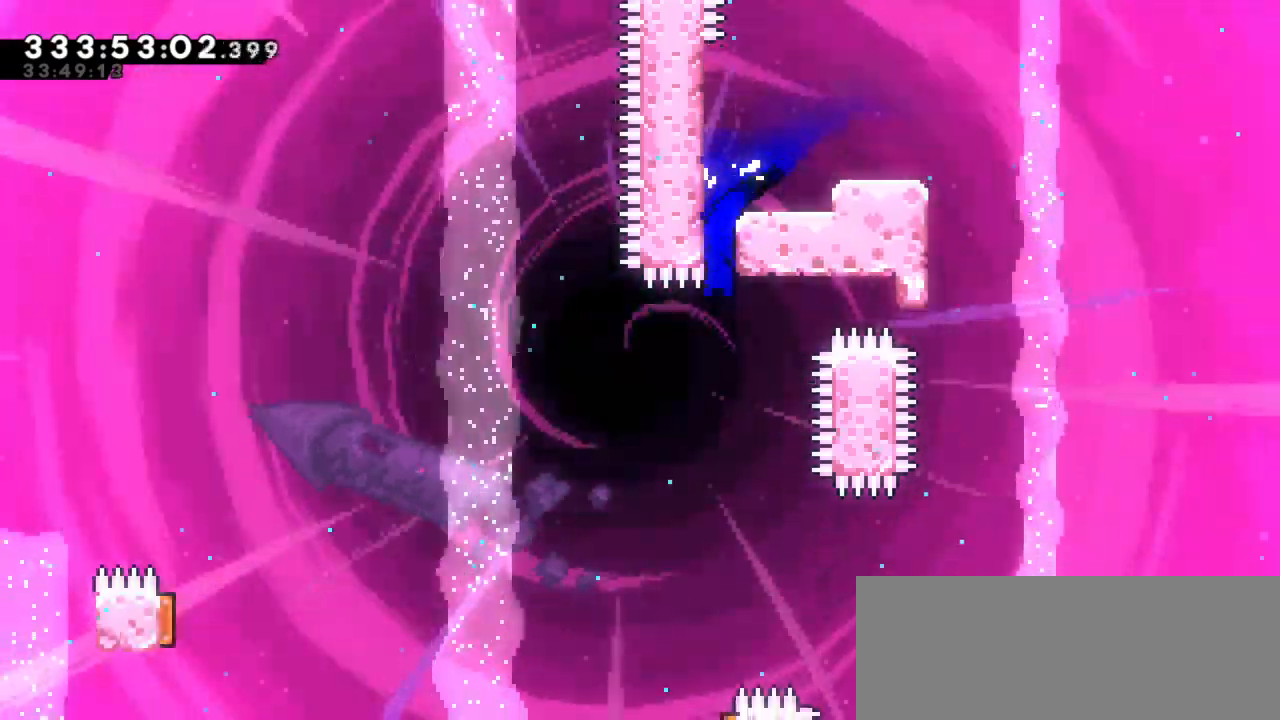
{"keys": [], "events": []}
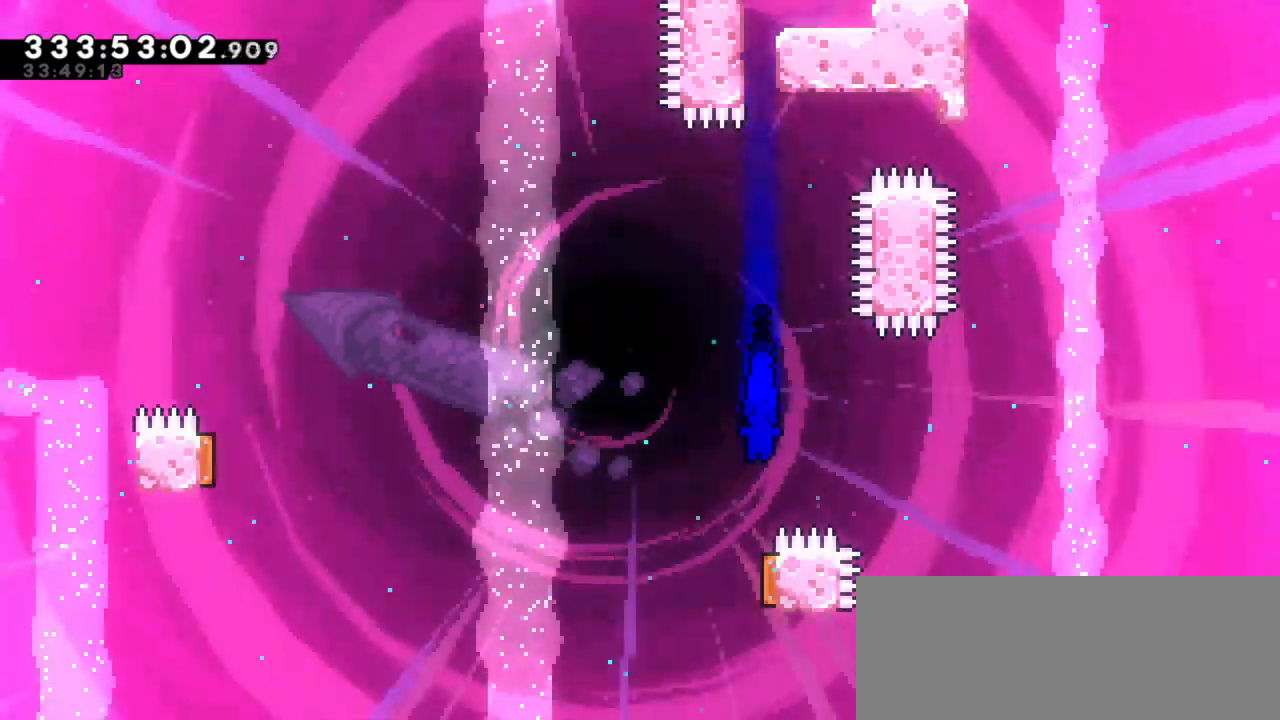
{"keys": ["left"], "events": [[83, "left", "down"]]}
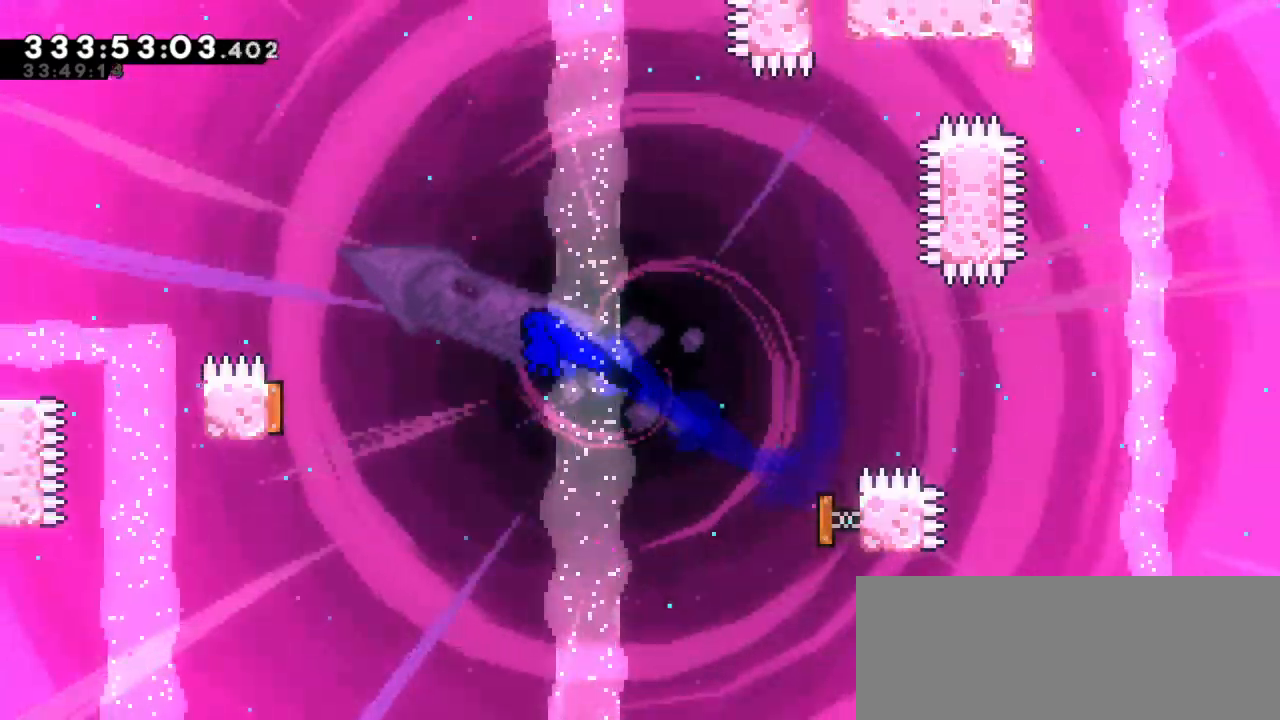
{"keys": ["dash", "grab", "left", "up"]}